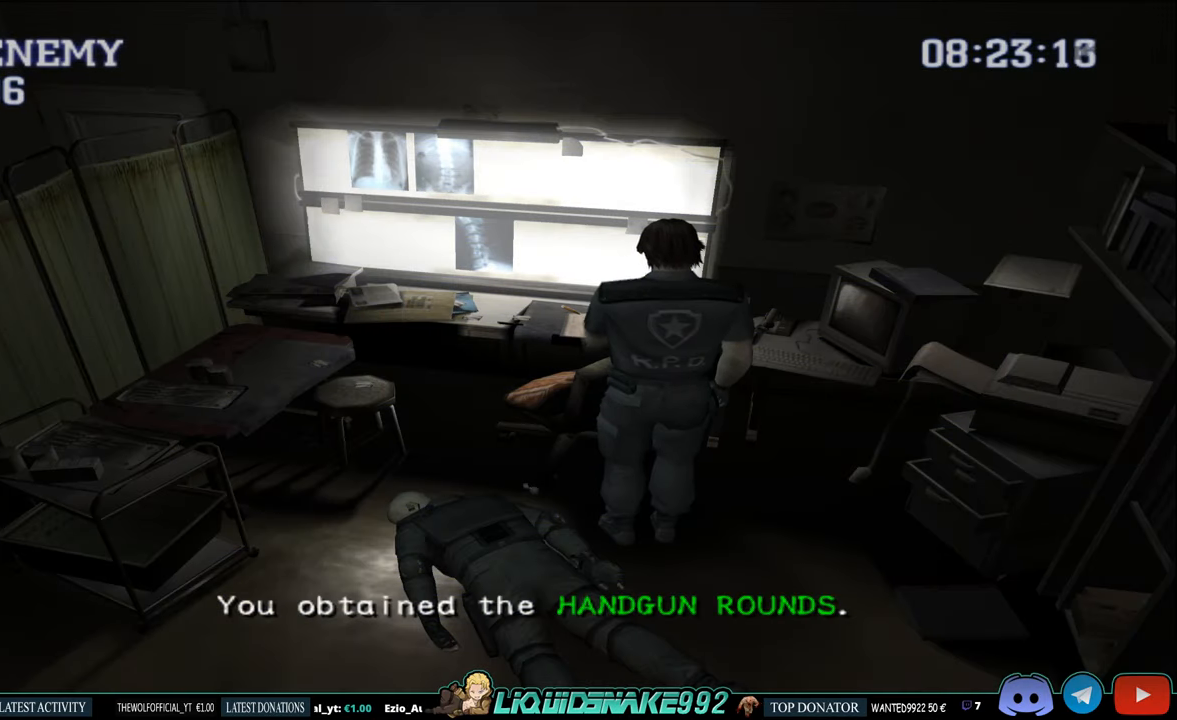
Gameplay with a controller (PlayStation layout); each line is a JSON object with the inputs held at the frame after it. "events" lists button and stick changes between this image and that frame as [ms after this image, input, new state], when the widget could be followed in between.
{"buttons": [], "left_stick": "center", "right_stick": "center", "events": [[167, "START", "down"], [300, "START", "up"]]}
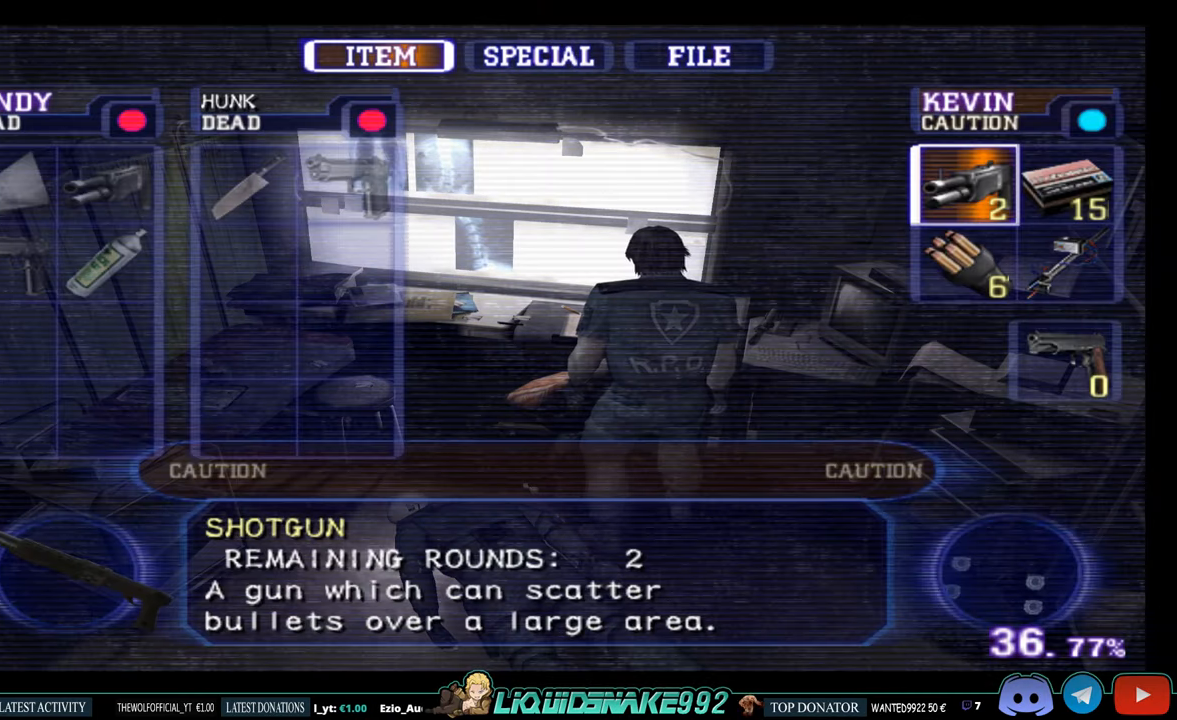
{"buttons": [], "left_stick": "center", "right_stick": "center", "events": [[100, "DPAD_LEFT", "down"], [217, "DPAD_LEFT", "up"]]}
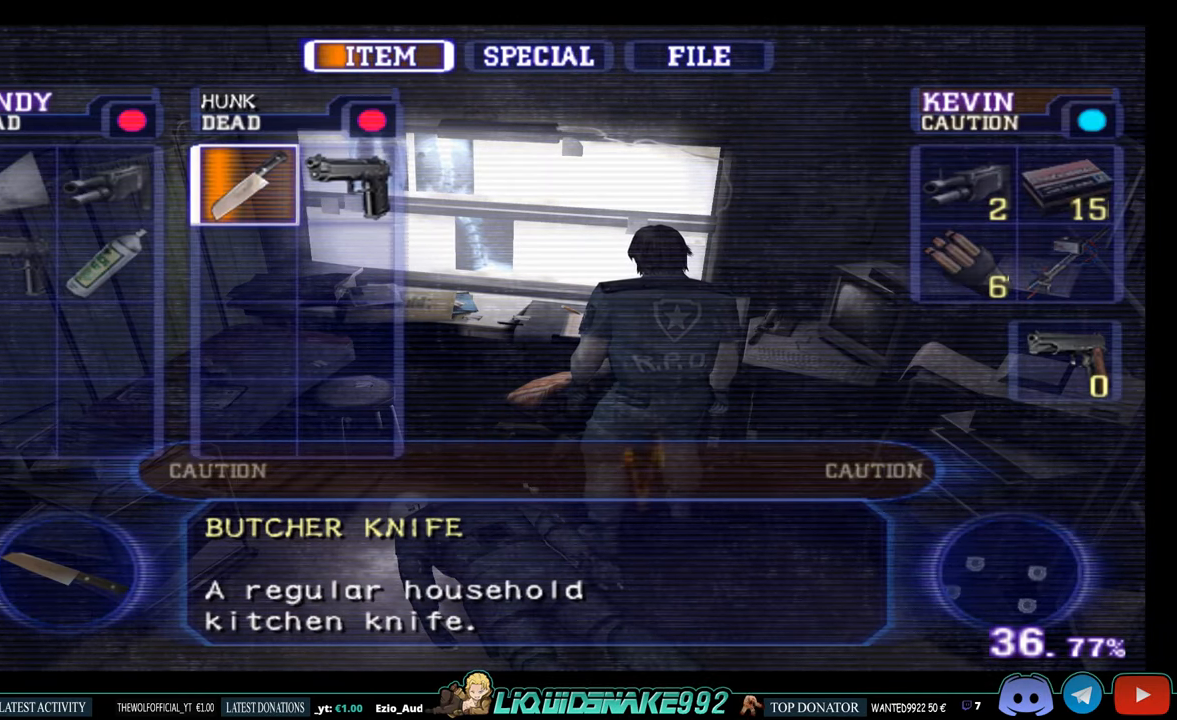
{"buttons": ["DPAD_RIGHT"], "left_stick": "center", "right_stick": "center", "events": [[467, "DPAD_RIGHT", "down"]]}
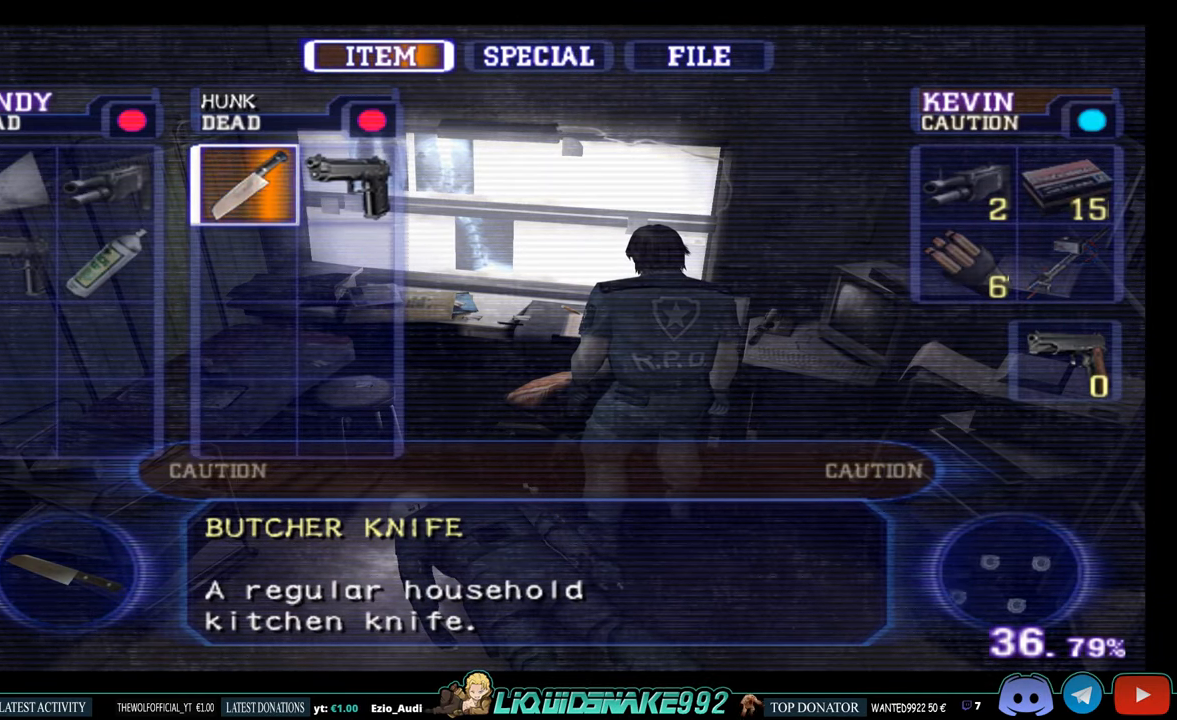
{"buttons": ["DPAD_LEFT"], "left_stick": "center", "right_stick": "center", "events": [[100, "DPAD_RIGHT", "up"], [500, "DPAD_LEFT", "down"]]}
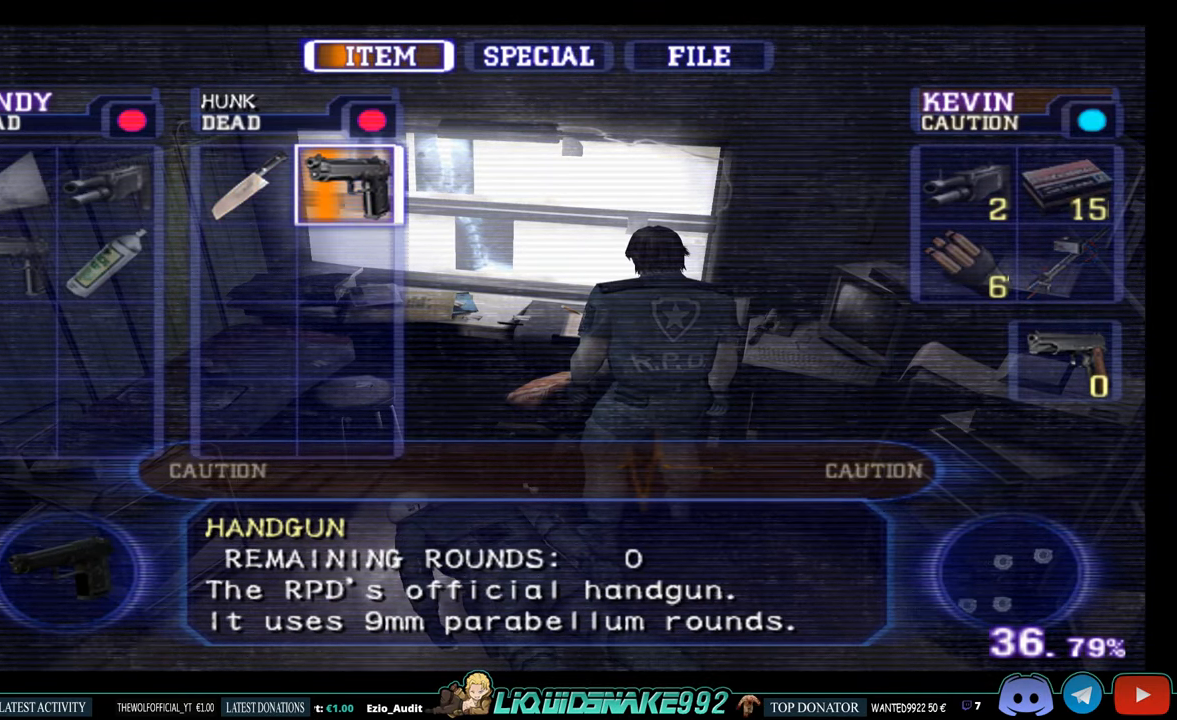
{"buttons": [], "left_stick": "center", "right_stick": "center", "events": [[117, "DPAD_LEFT", "up"], [200, "DPAD_LEFT", "down"], [317, "DPAD_LEFT", "up"]]}
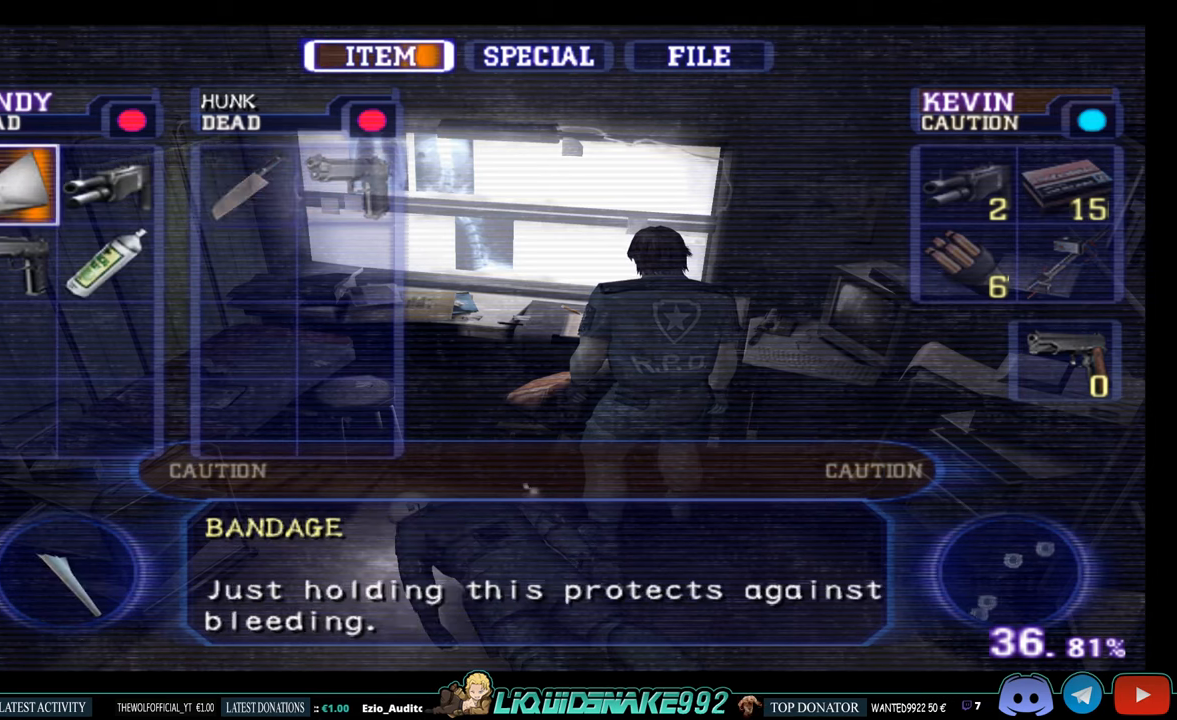
{"buttons": [], "left_stick": "center", "right_stick": "center", "events": [[216, "DPAD_DOWN", "down"], [333, "DPAD_DOWN", "up"]]}
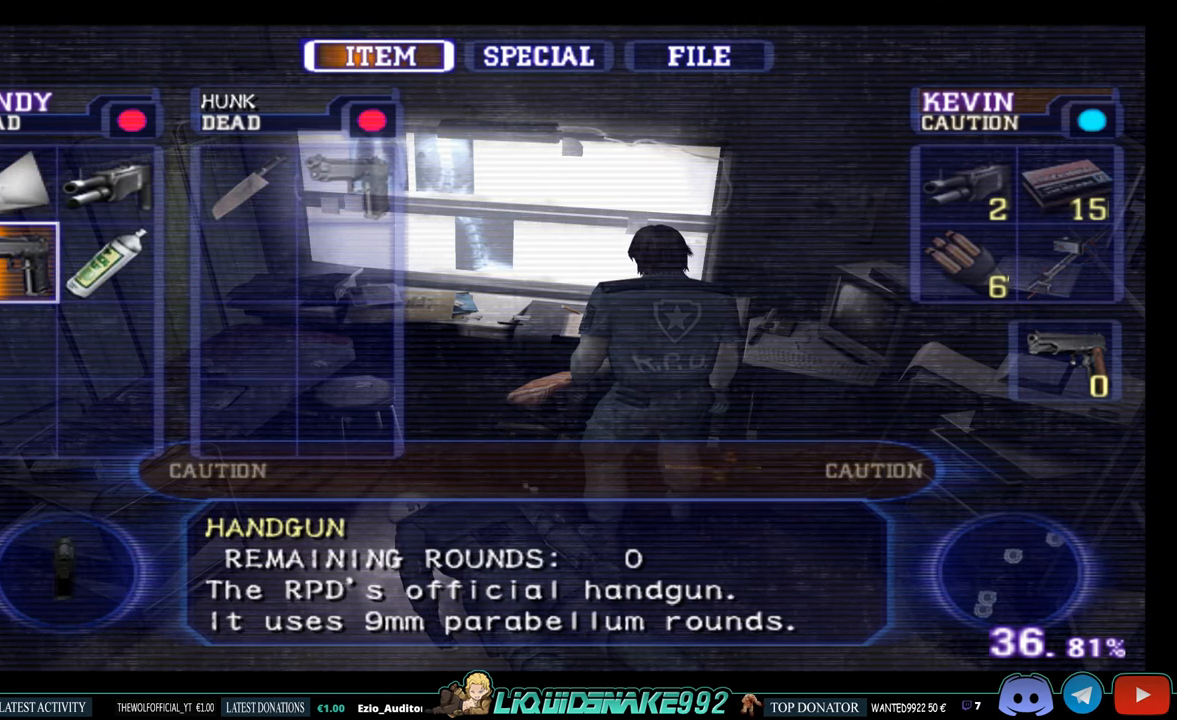
{"buttons": ["DPAD_RIGHT"], "left_stick": "center", "right_stick": "center", "events": [[250, "DPAD_UP", "down"], [350, "DPAD_UP", "up"], [500, "DPAD_RIGHT", "down"]]}
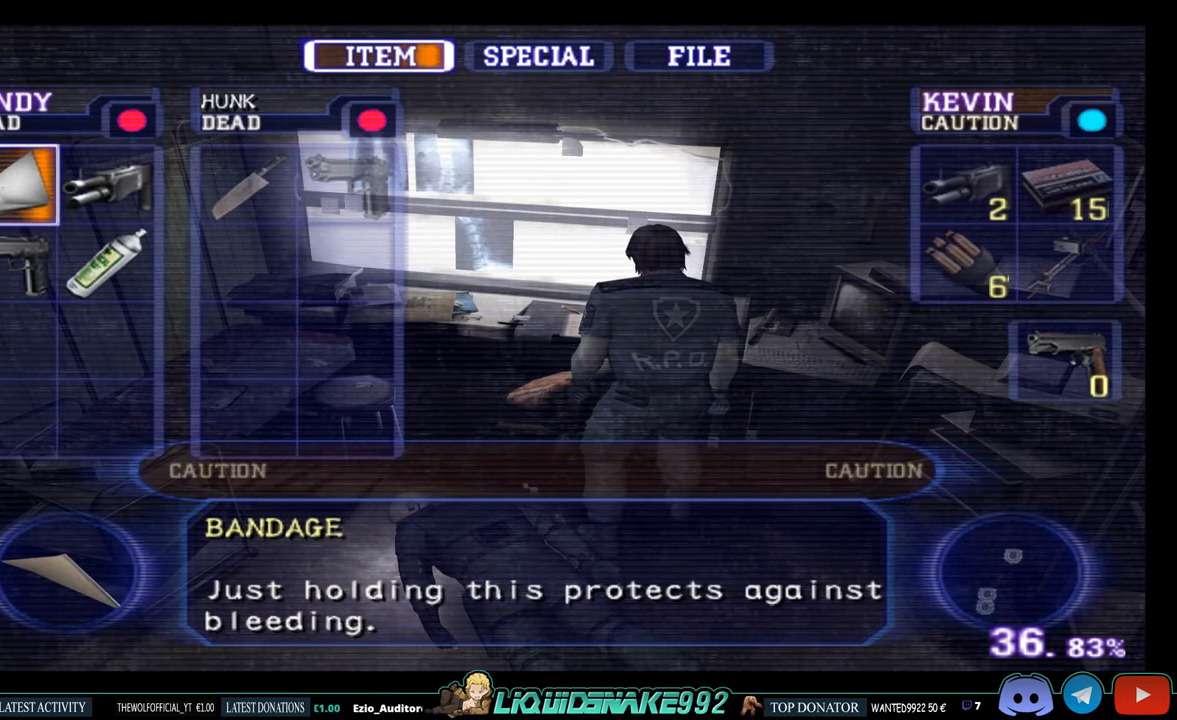
{"buttons": [], "left_stick": "center", "right_stick": "center", "events": [[116, "DPAD_RIGHT", "up"], [283, "DPAD_RIGHT", "down"], [416, "DPAD_RIGHT", "up"]]}
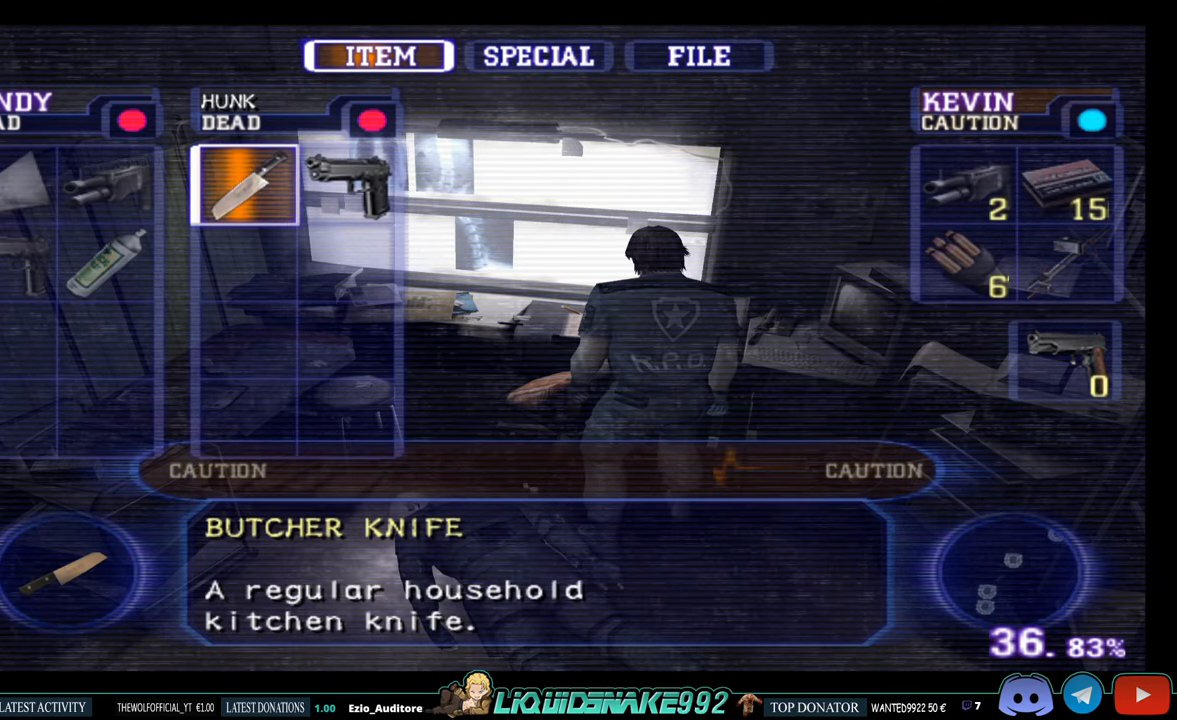
{"buttons": ["DPAD_DOWN"], "left_stick": "center", "right_stick": "center", "events": [[83, "DPAD_LEFT", "down"], [200, "DPAD_LEFT", "up"], [433, "DPAD_DOWN", "down"]]}
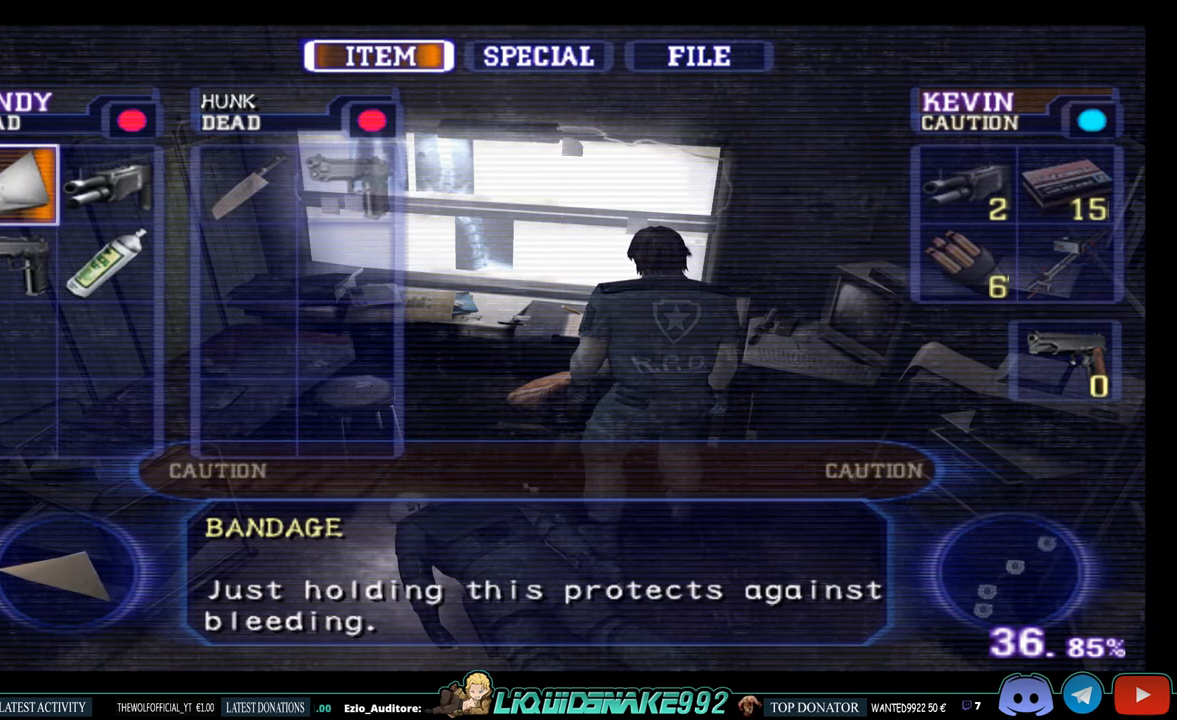
{"buttons": [], "left_stick": "center", "right_stick": "center", "events": [[16, "DPAD_DOWN", "up"], [283, "DPAD_RIGHT", "down"], [400, "DPAD_RIGHT", "up"]]}
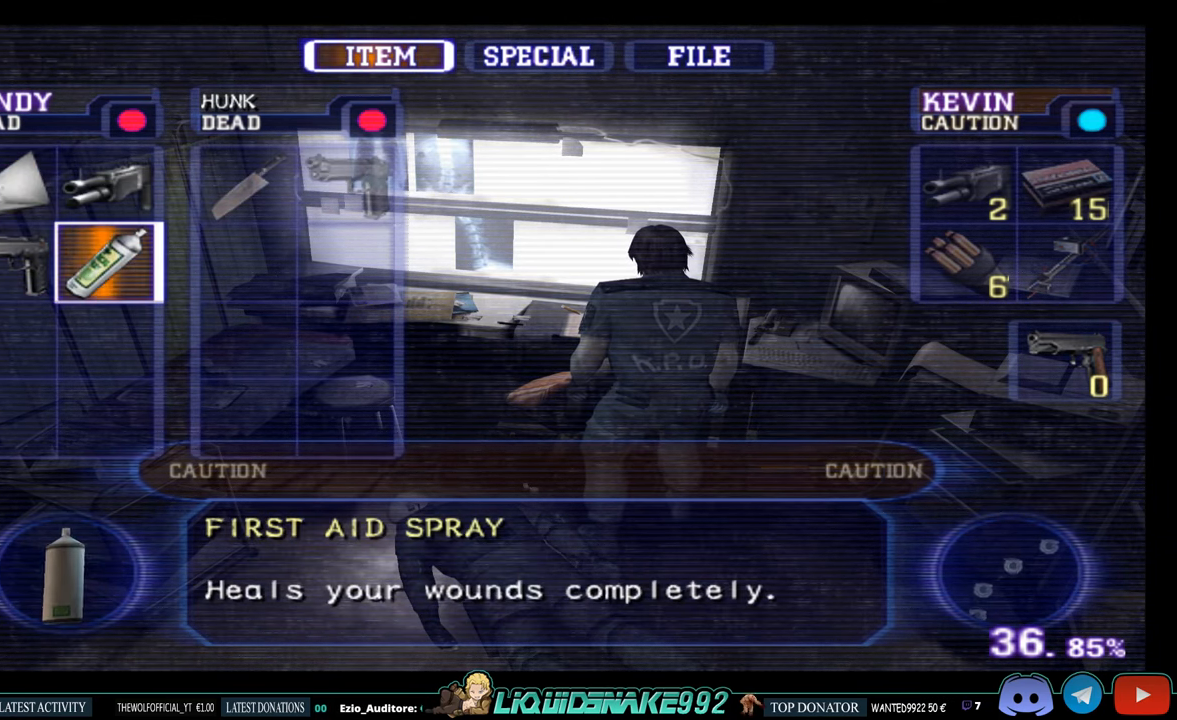
{"buttons": [], "left_stick": "center", "right_stick": "center", "events": [[233, "CROSS", "down"], [383, "CROSS", "up"]]}
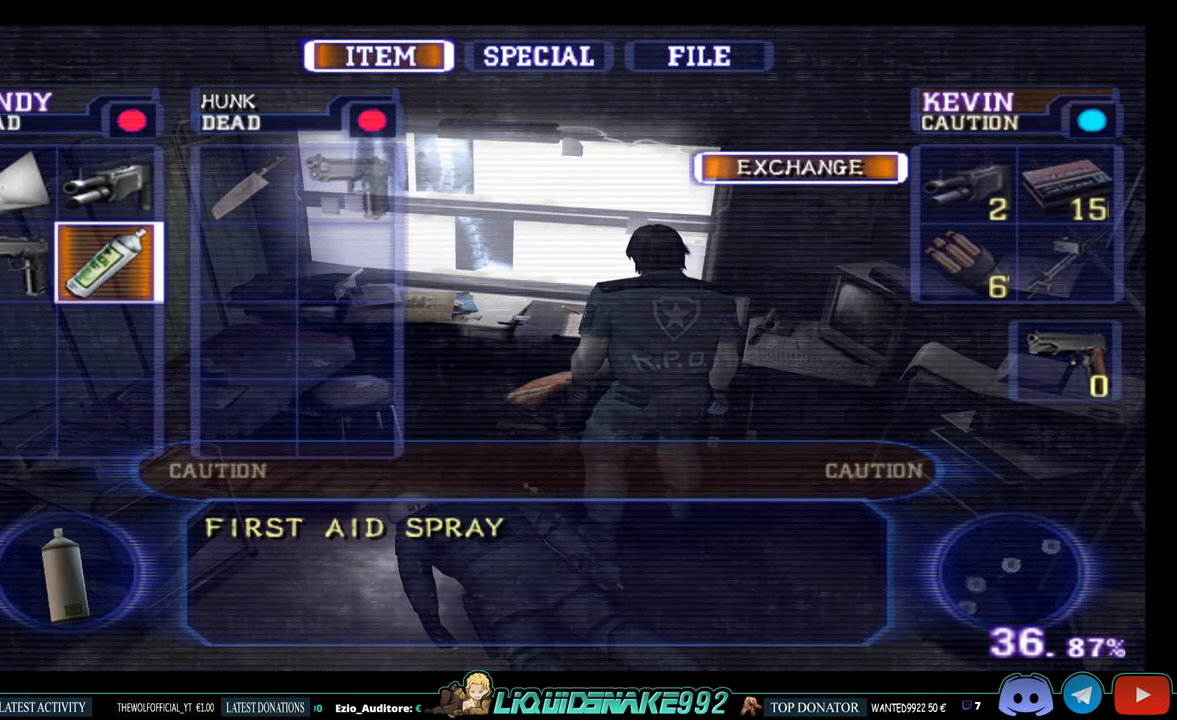
{"buttons": [], "left_stick": "center", "right_stick": "center", "events": [[350, "CROSS", "down"], [483, "CROSS", "up"]]}
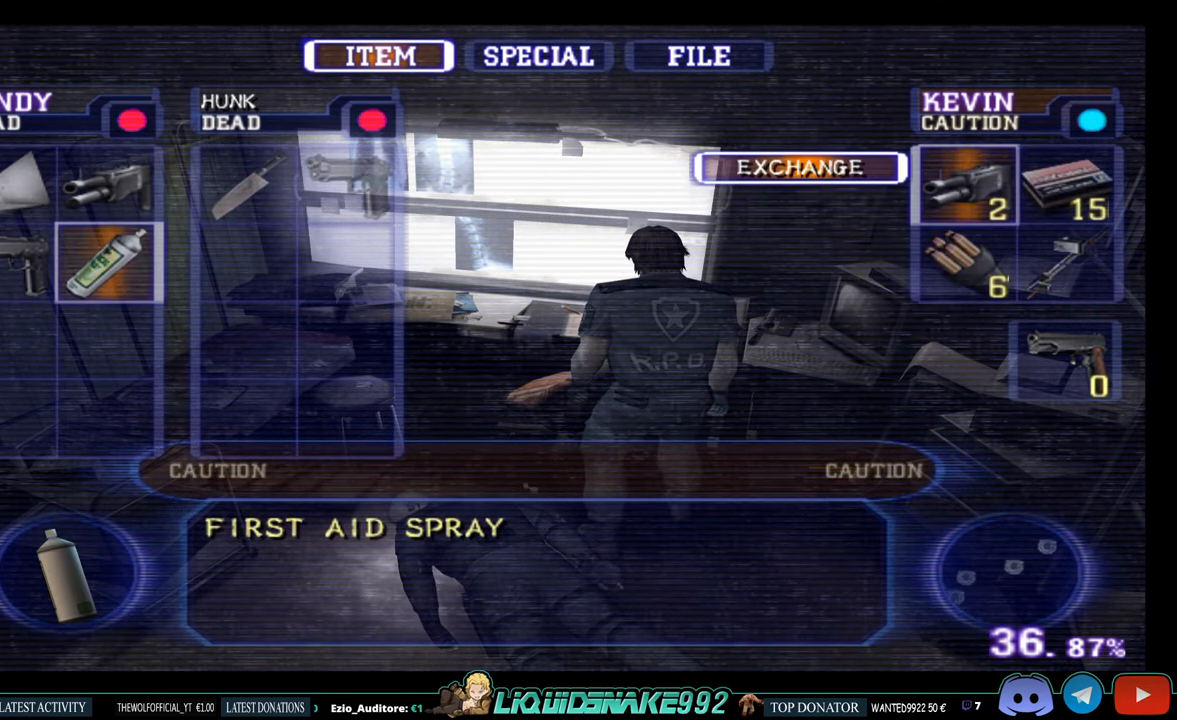
{"buttons": ["DPAD_DOWN"], "left_stick": "center", "right_stick": "center", "events": [[466, "DPAD_DOWN", "down"]]}
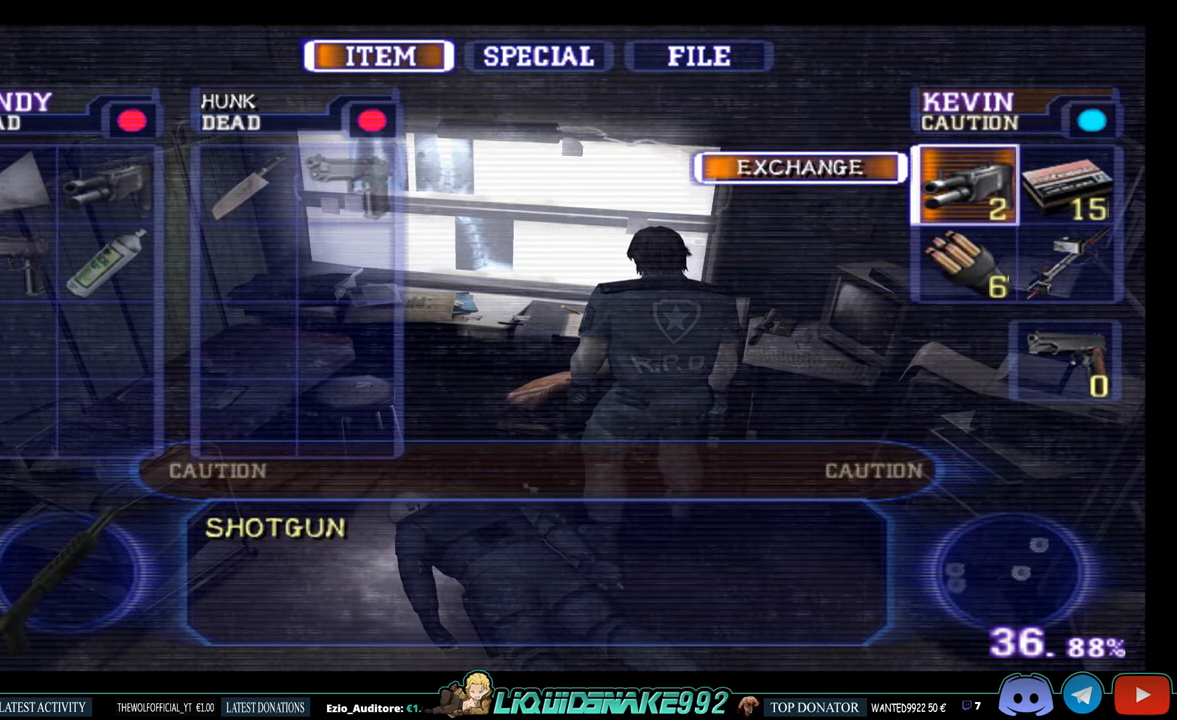
{"buttons": ["DPAD_RIGHT"], "left_stick": "center", "right_stick": "center", "events": [[66, "DPAD_DOWN", "up"], [416, "DPAD_RIGHT", "down"]]}
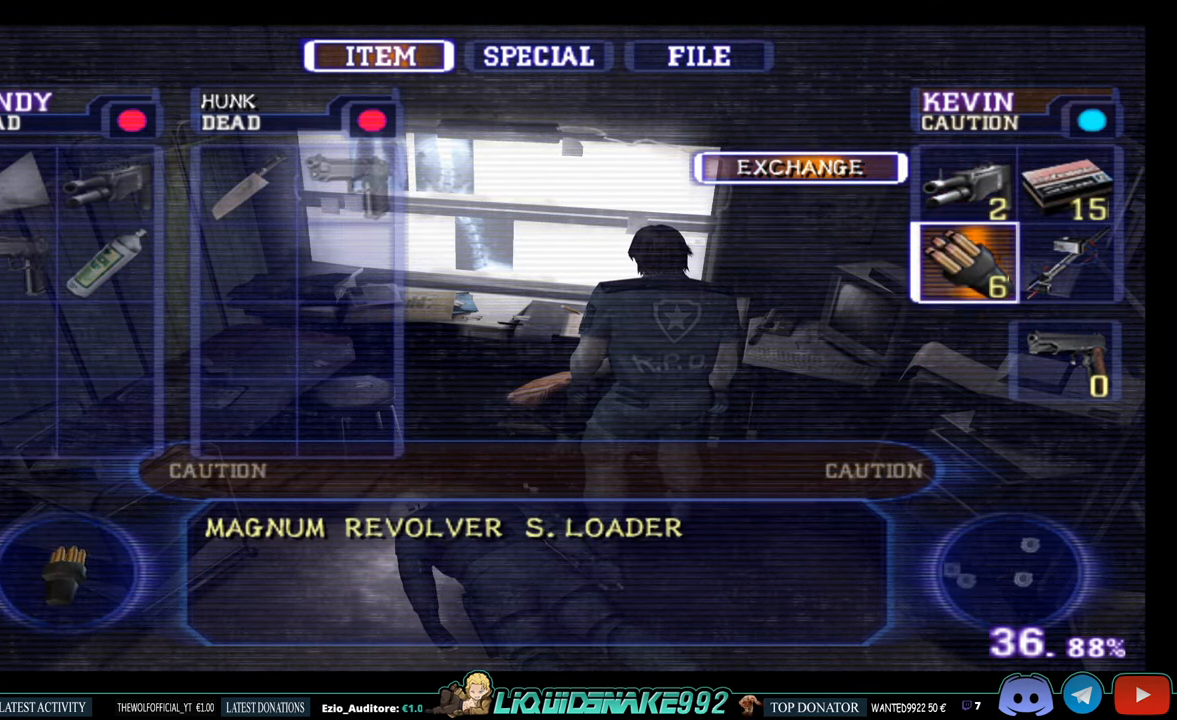
{"buttons": [], "left_stick": "center", "right_stick": "center", "events": [[33, "DPAD_RIGHT", "up"]]}
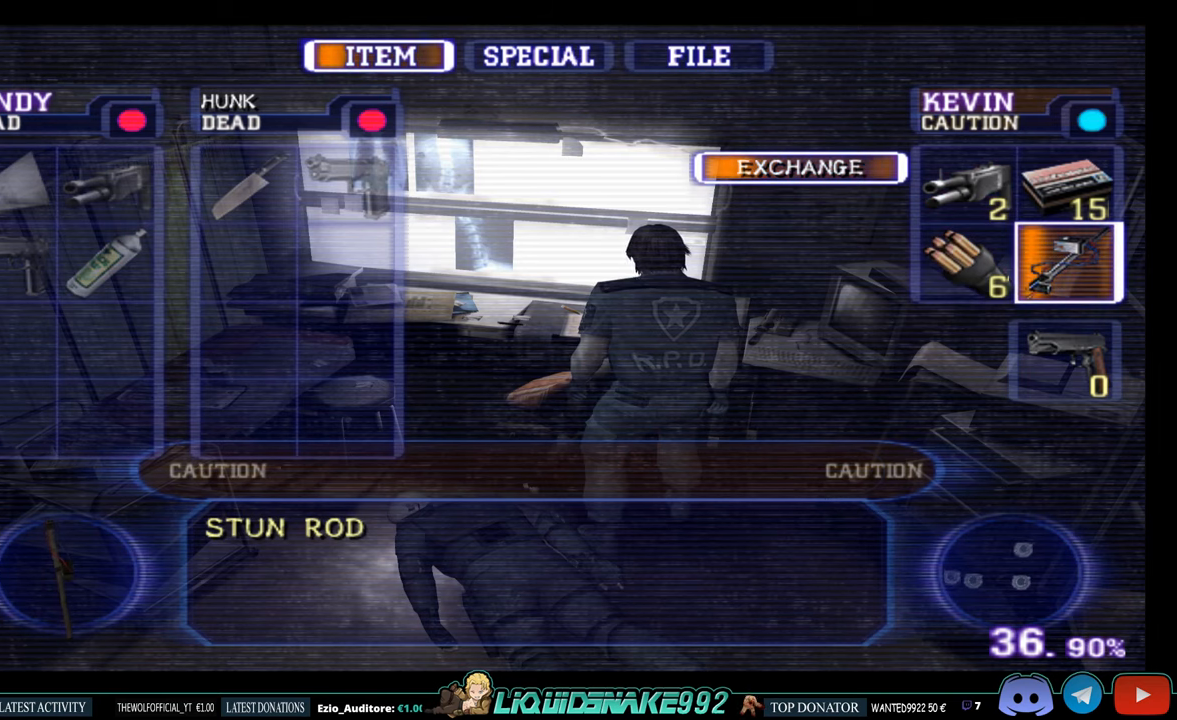
{"buttons": [], "left_stick": "center", "right_stick": "center", "events": [[383, "DPAD_LEFT", "down"], [483, "DPAD_LEFT", "up"]]}
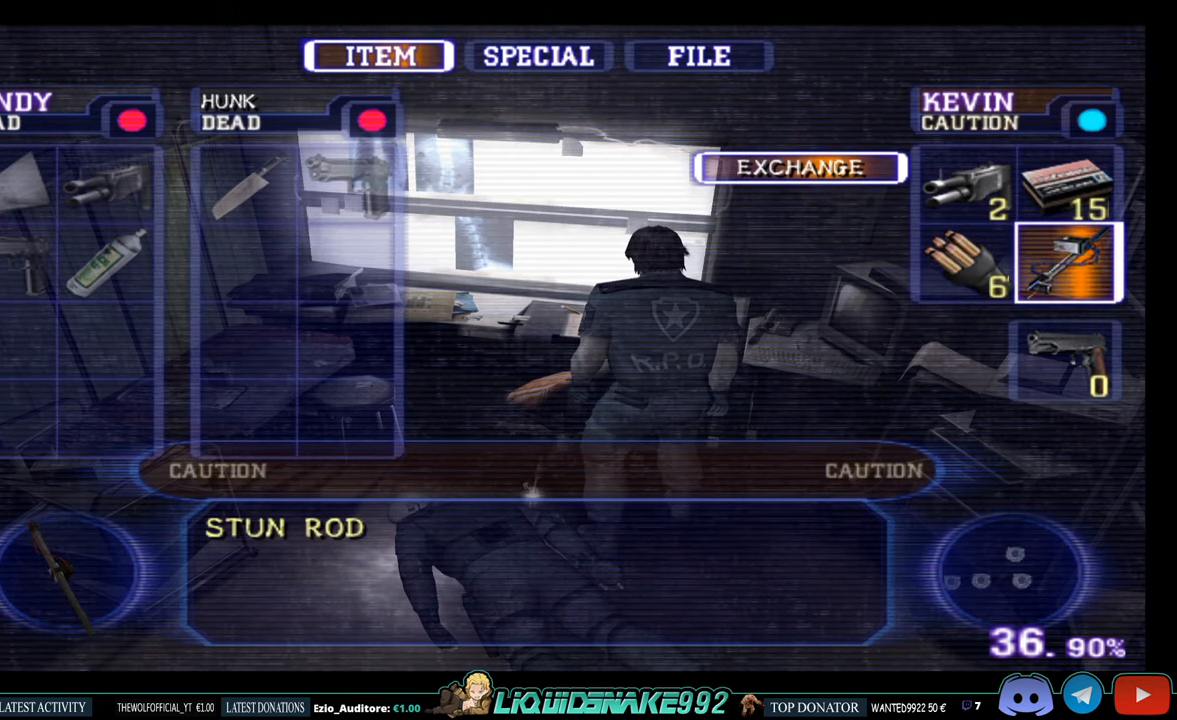
{"buttons": [], "left_stick": "center", "right_stick": "center", "events": [[217, "CROSS", "down"], [350, "CROSS", "up"]]}
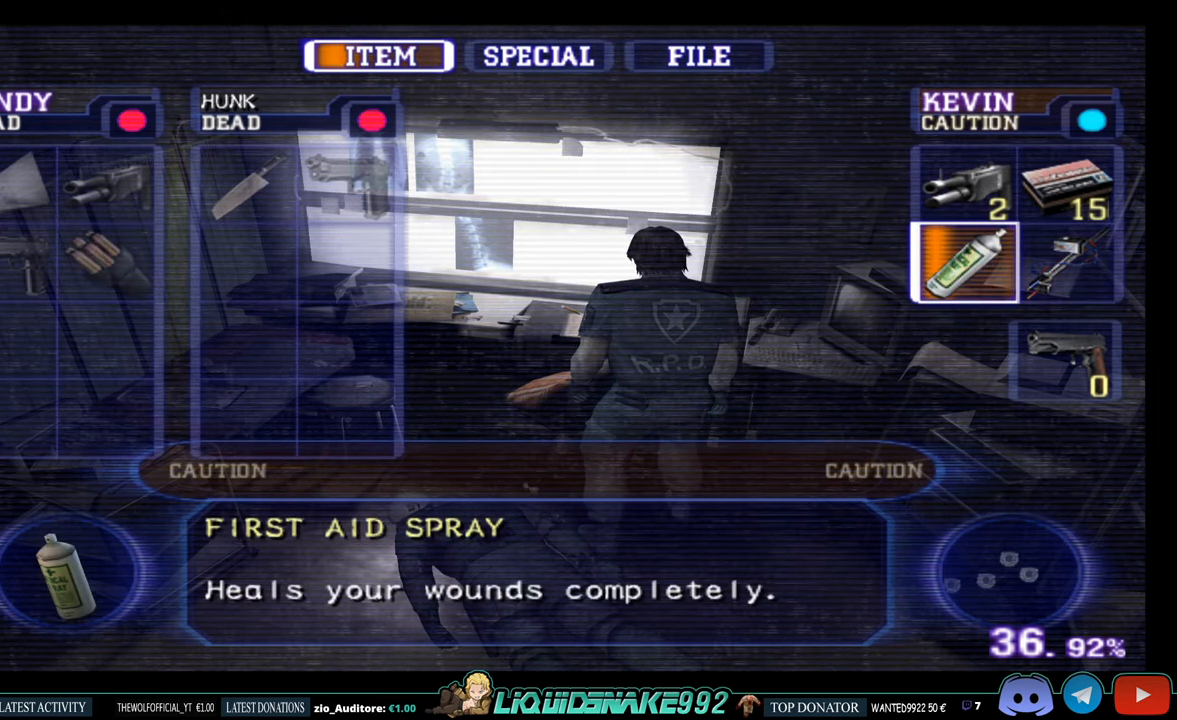
{"buttons": [], "left_stick": "center", "right_stick": "center", "events": []}
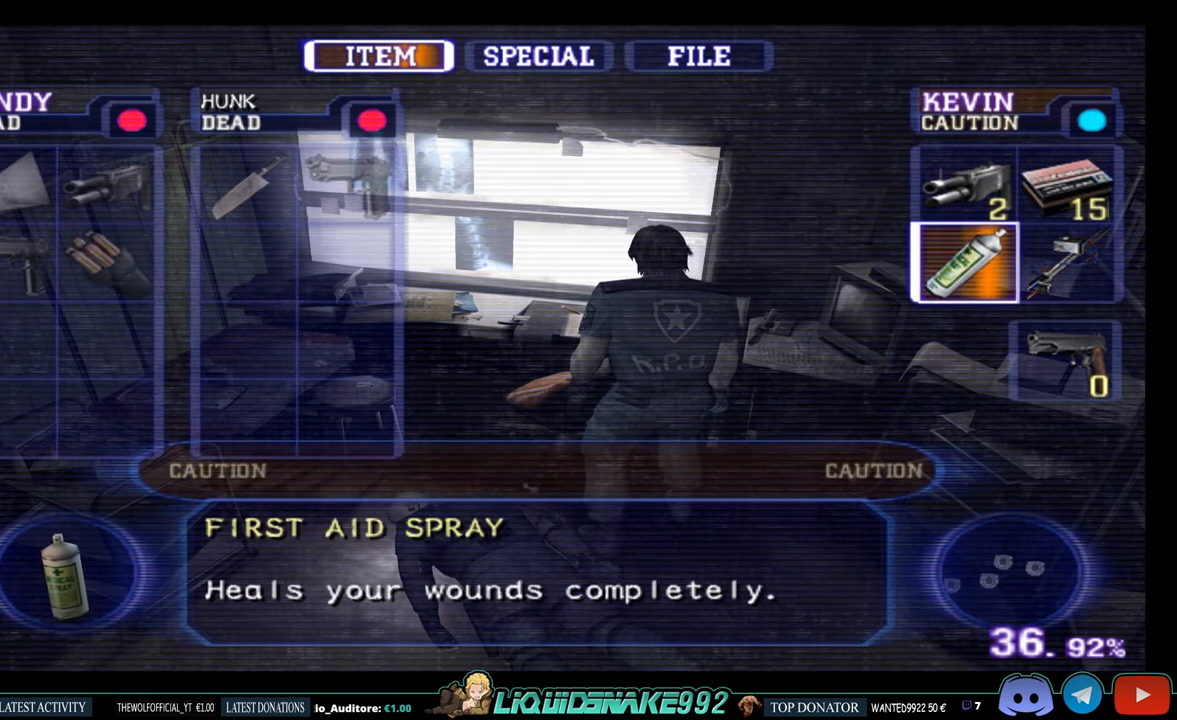
{"buttons": [], "left_stick": "center", "right_stick": "center", "events": [[83, "CROSS", "down"], [217, "CROSS", "up"]]}
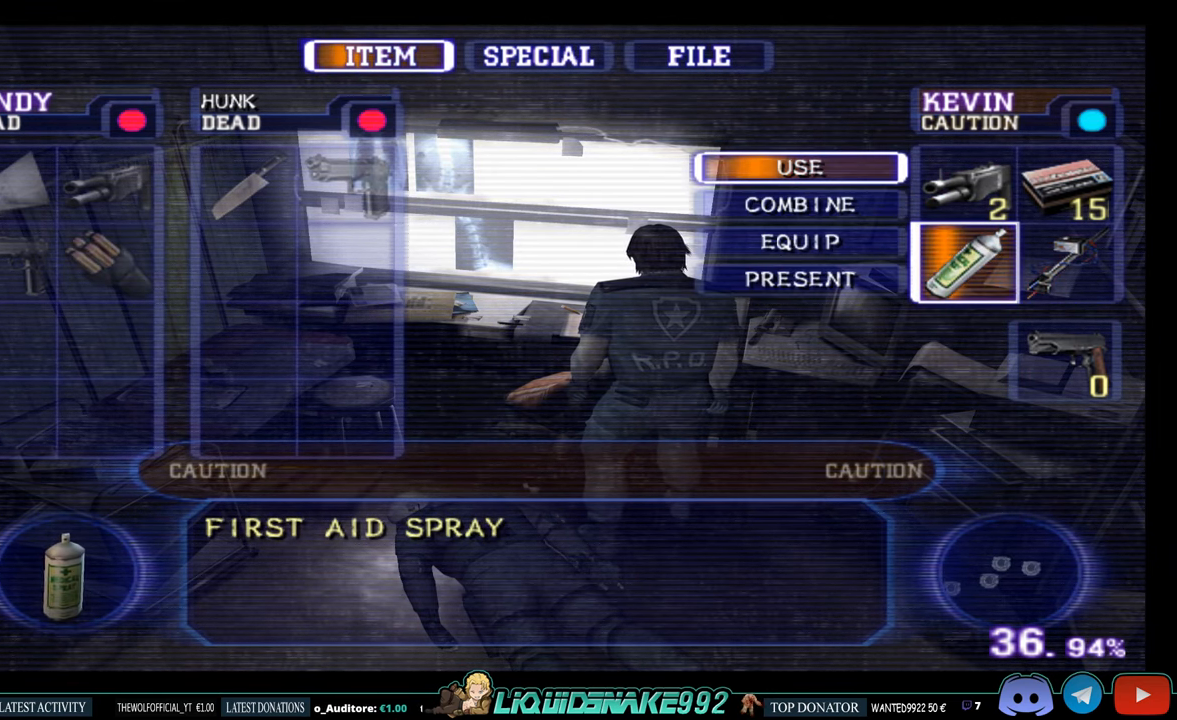
{"buttons": [], "left_stick": "center", "right_stick": "center", "events": [[150, "CROSS", "down"], [283, "CROSS", "up"]]}
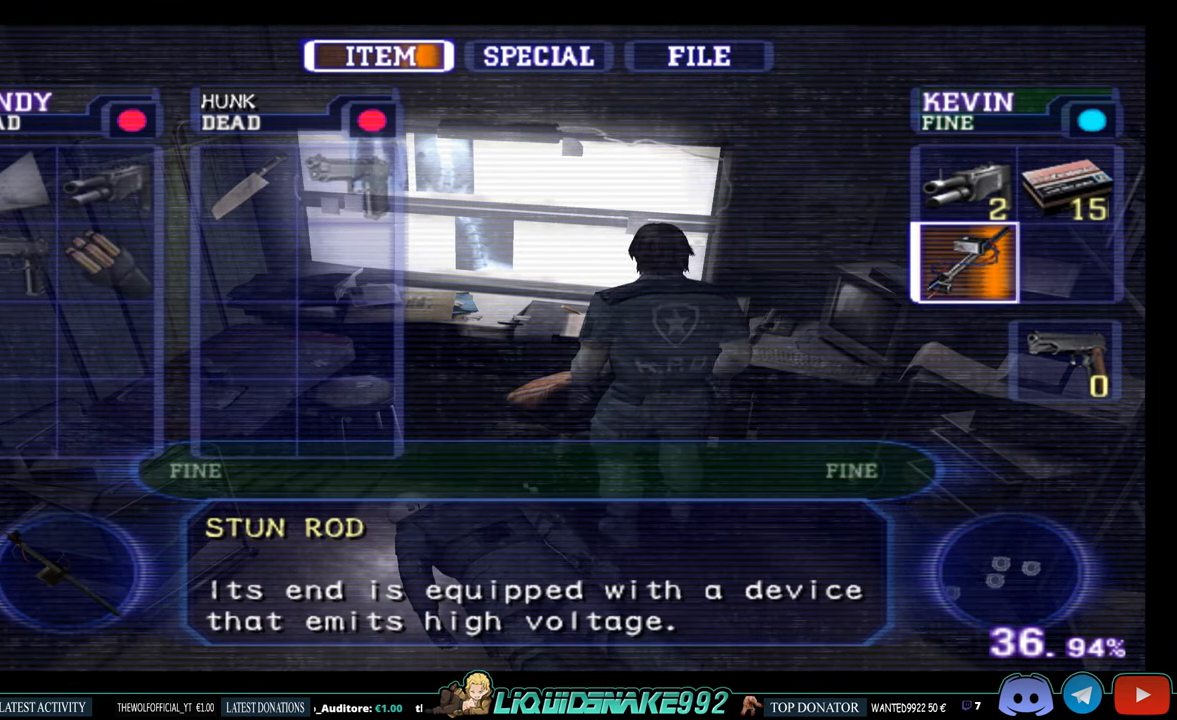
{"buttons": [], "left_stick": "center", "right_stick": "center", "events": [[283, "DPAD_LEFT", "down"], [383, "DPAD_LEFT", "up"]]}
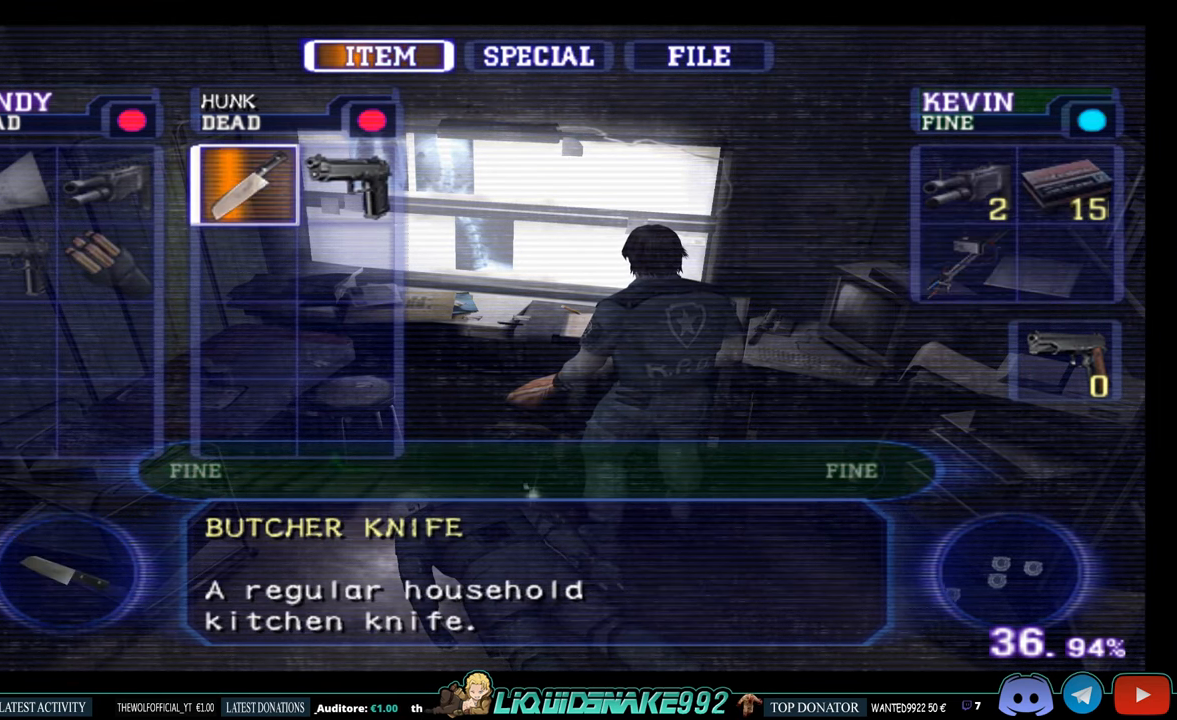
{"buttons": ["DPAD_RIGHT"], "left_stick": "center", "right_stick": "center", "events": [[417, "DPAD_RIGHT", "down"]]}
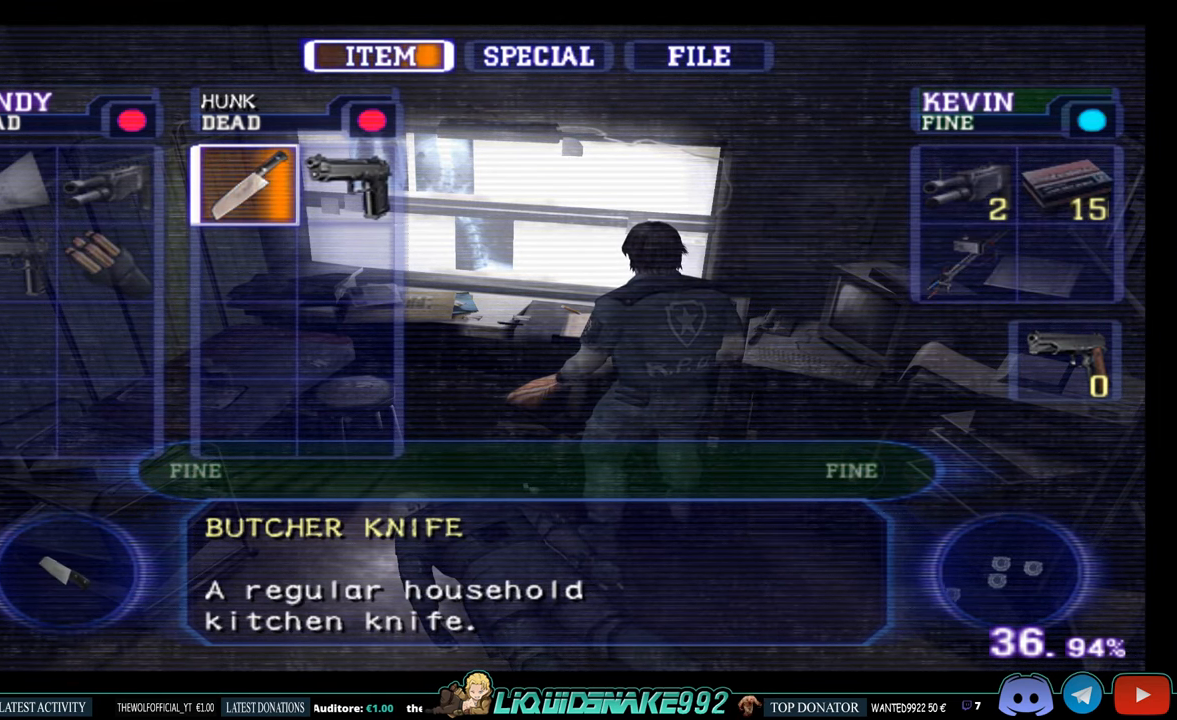
{"buttons": [], "left_stick": "center", "right_stick": "center", "events": [[50, "DPAD_RIGHT", "up"], [317, "DPAD_LEFT", "down"], [417, "DPAD_LEFT", "up"]]}
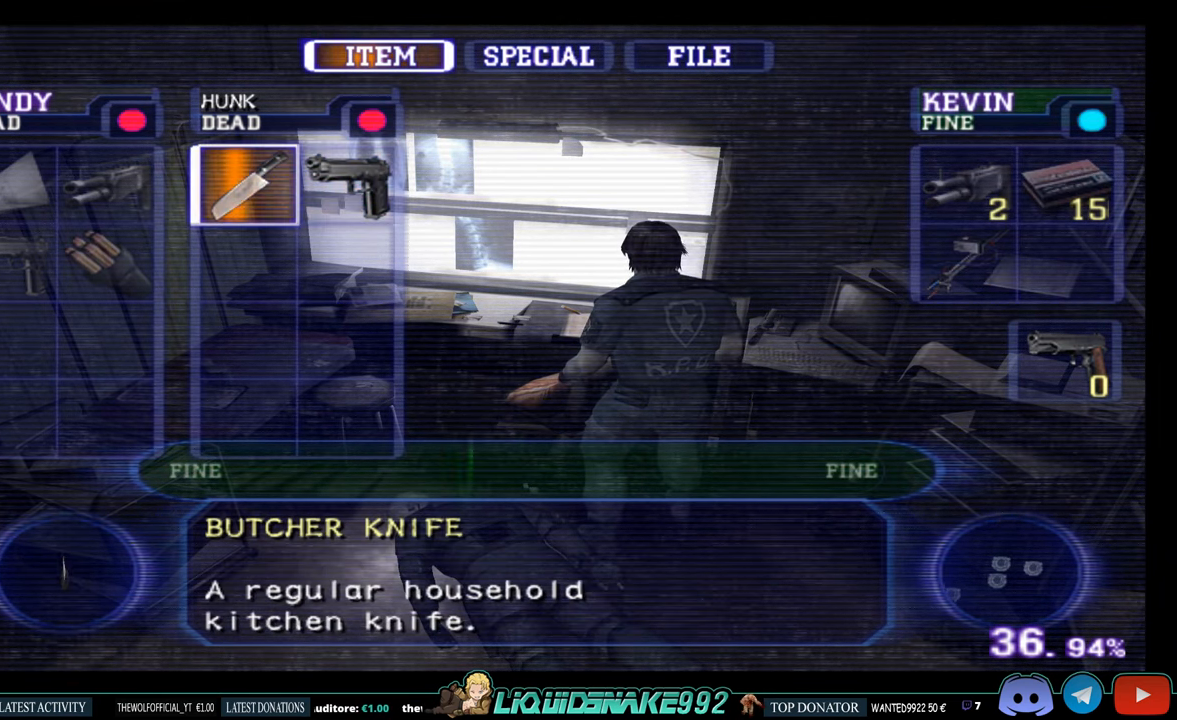
{"buttons": ["DPAD_LEFT"], "left_stick": "center", "right_stick": "center", "events": [[250, "DPAD_LEFT", "down"], [383, "DPAD_LEFT", "up"], [483, "DPAD_LEFT", "down"]]}